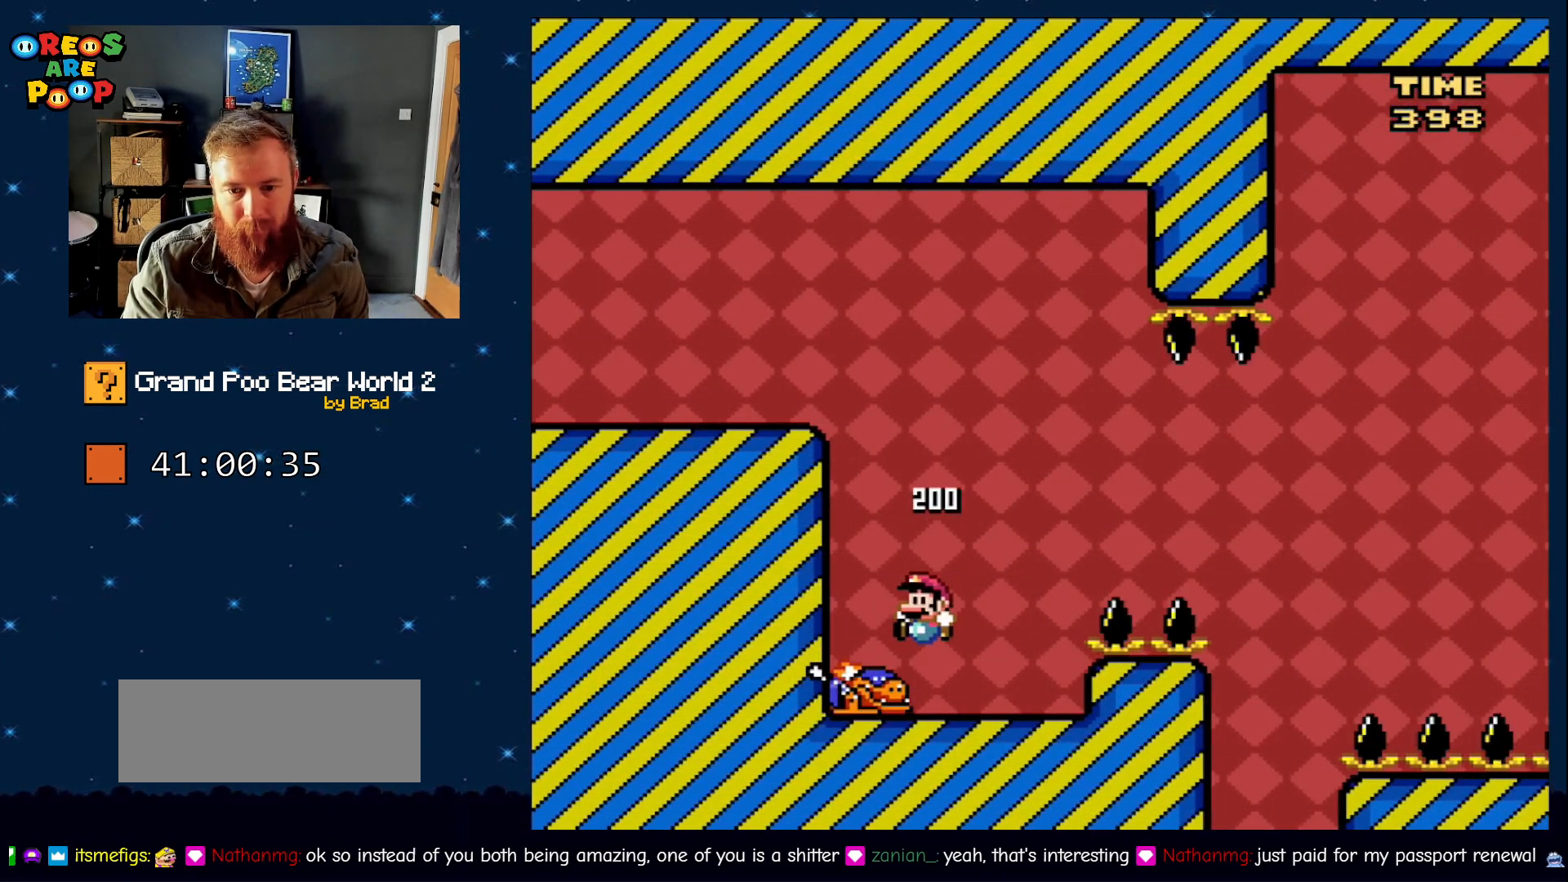
Gameplay with a controller (Nintendo layout); each line is a JSON object with the inputs held at the frame after it (dt_ms = milliseconds from this image to that frame). "events" lists button and stick changes between this image and that frame as [ms after this image, input, new state], when the widget could be followed in between. Not read: L1 L3 R1 R3 SELECT START.
{"dt_ms": 500, "buttons": ["B", "Y", "DPAD_RIGHT"], "events": [[183, "DPAD_RIGHT", "down"], [233, "B", "down"]]}
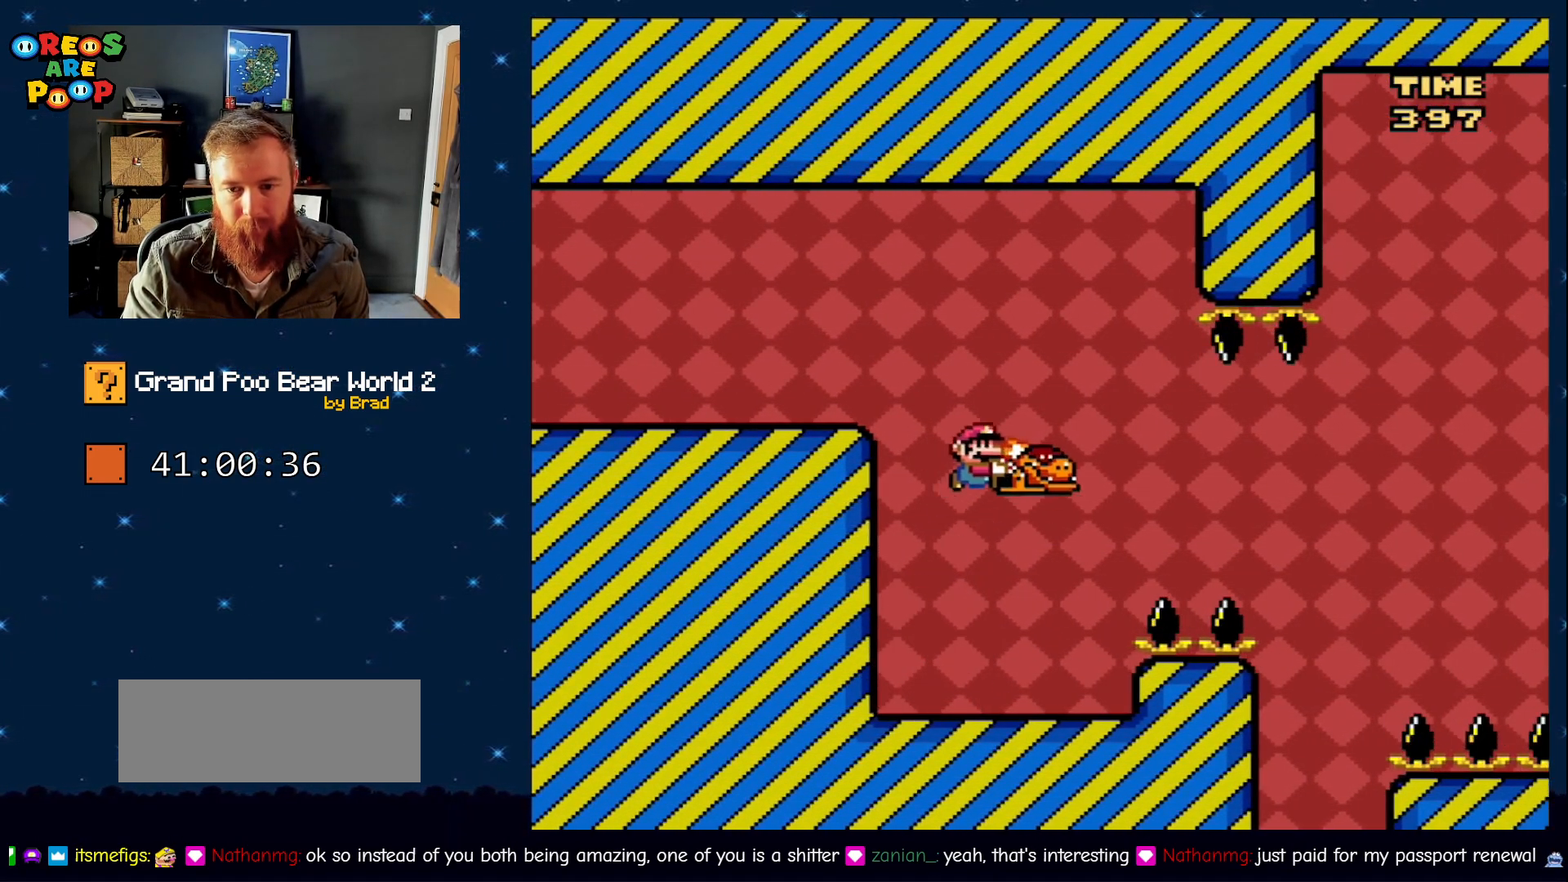
{"dt_ms": 1000, "buttons": ["B", "Y", "DPAD_RIGHT"], "events": [[117, "Y", "up"], [167, "DPAD_RIGHT", "up"], [183, "DPAD_LEFT", "down"], [300, "Y", "down"], [583, "DPAD_LEFT", "up"], [633, "B", "up"], [683, "DPAD_RIGHT", "down"], [900, "B", "down"]]}
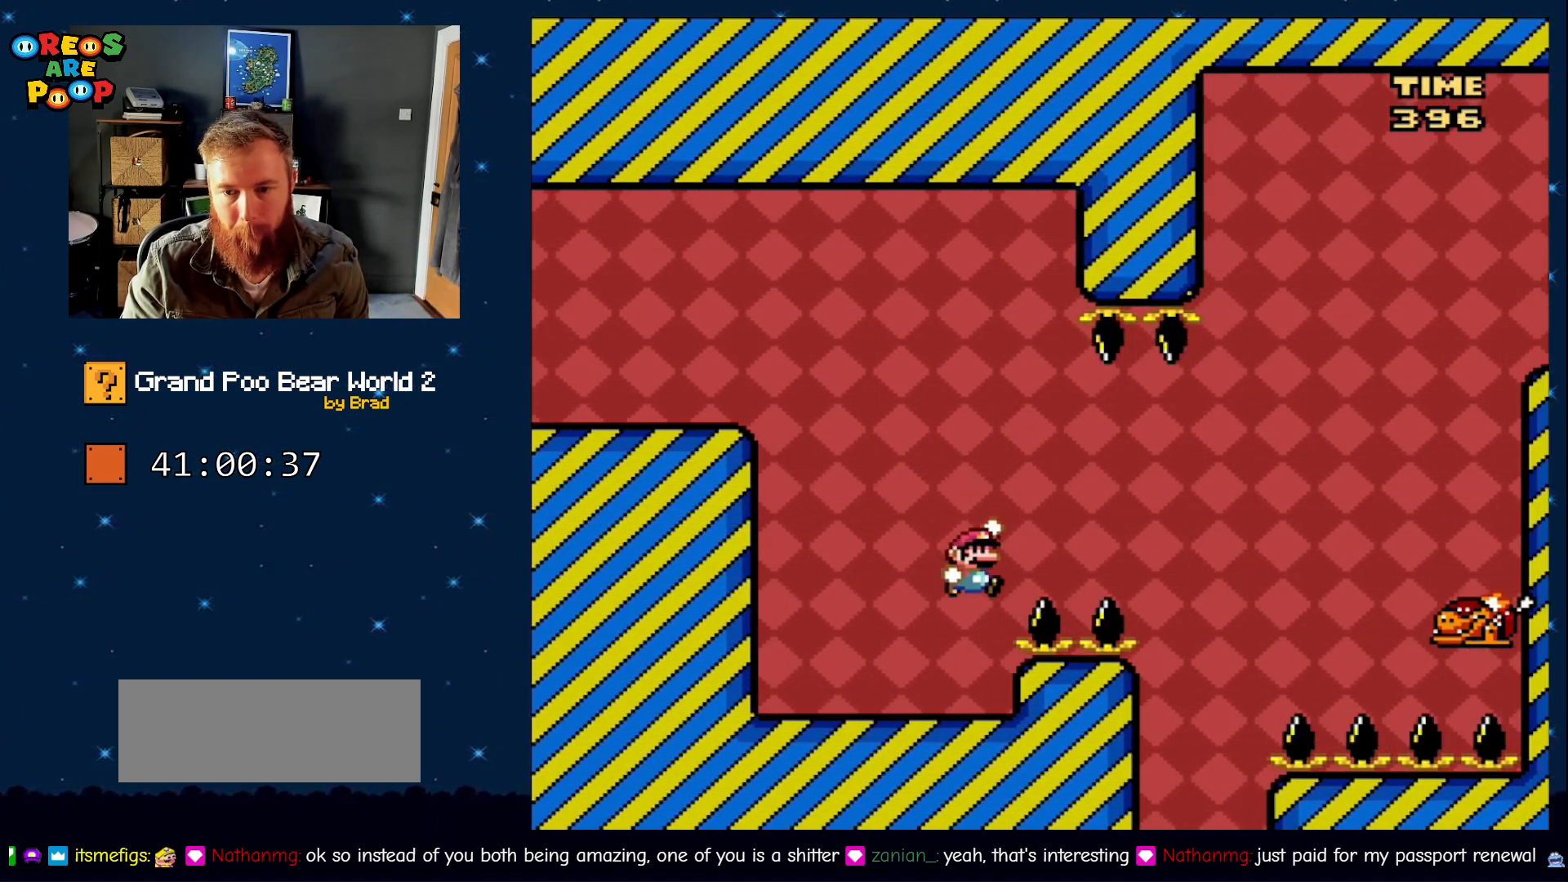
{"dt_ms": 500, "buttons": ["B", "Y", "DPAD_RIGHT"], "events": [[183, "B", "up"], [250, "B", "down"]]}
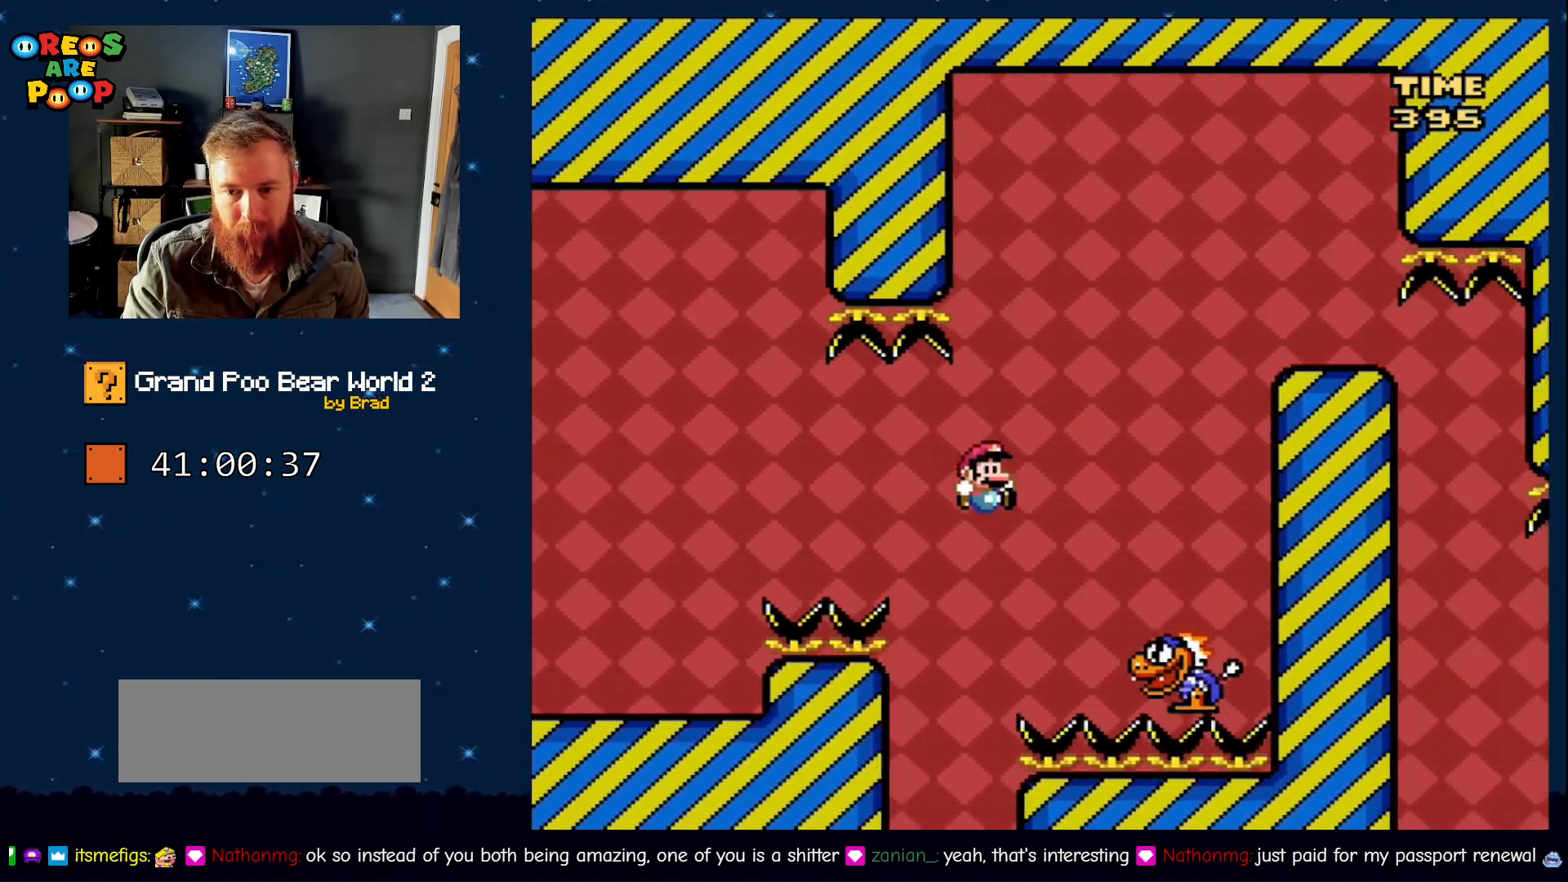
{"dt_ms": 500, "buttons": ["B", "Y"], "events": [[117, "DPAD_RIGHT", "up"], [317, "DPAD_LEFT", "down"], [433, "DPAD_LEFT", "up"]]}
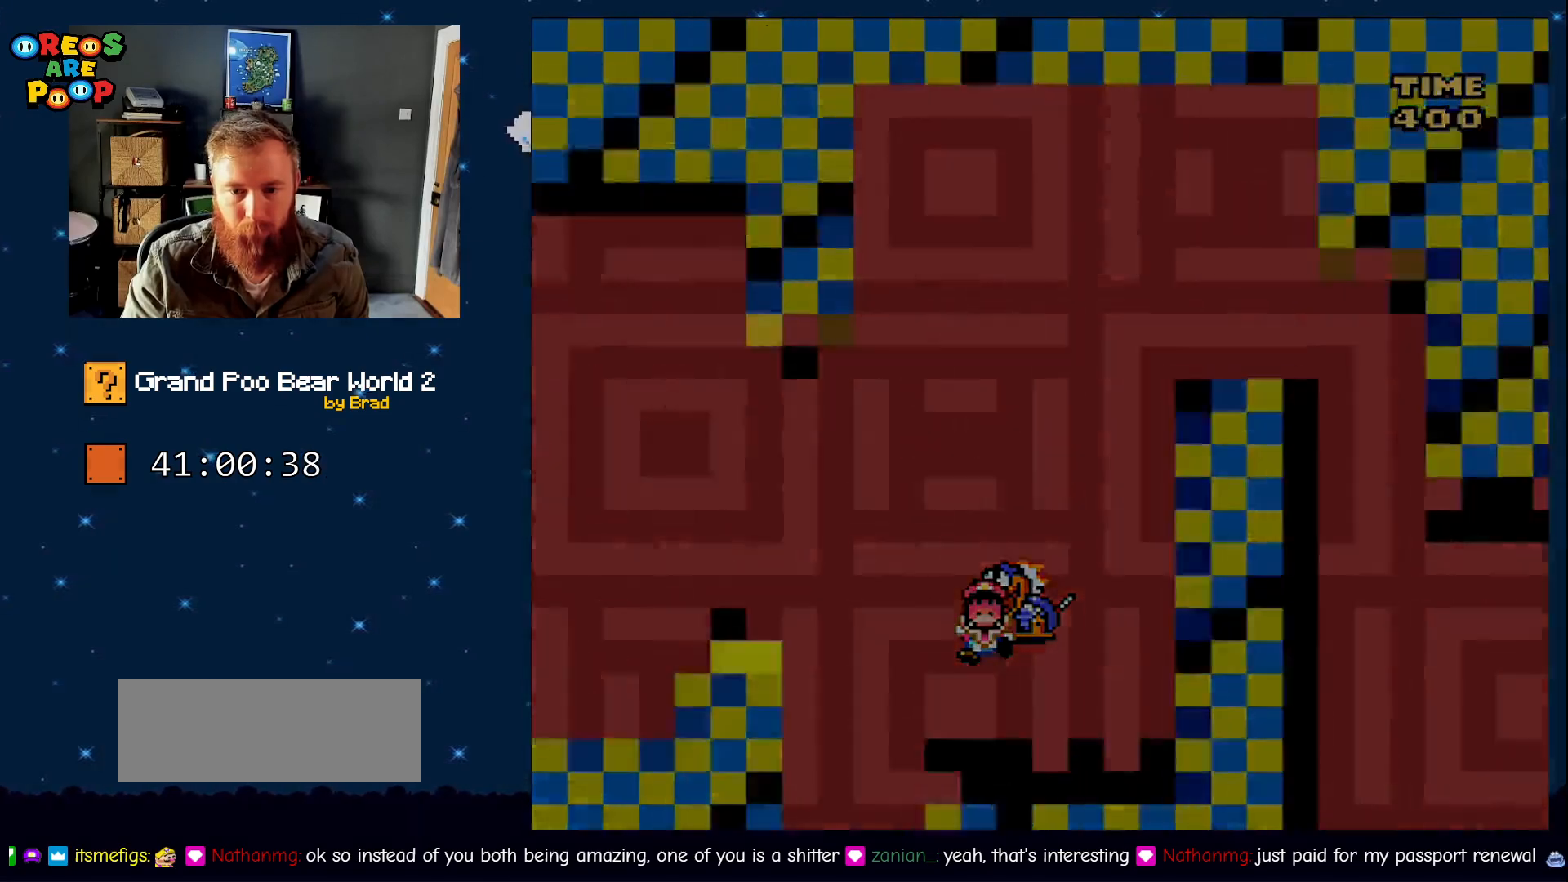
{"dt_ms": 500, "buttons": ["A"], "events": [[83, "Y", "up"], [133, "B", "up"], [217, "A", "down"], [367, "A", "up"], [367, "DPAD_RIGHT", "down"], [417, "A", "down"], [433, "DPAD_RIGHT", "up"]]}
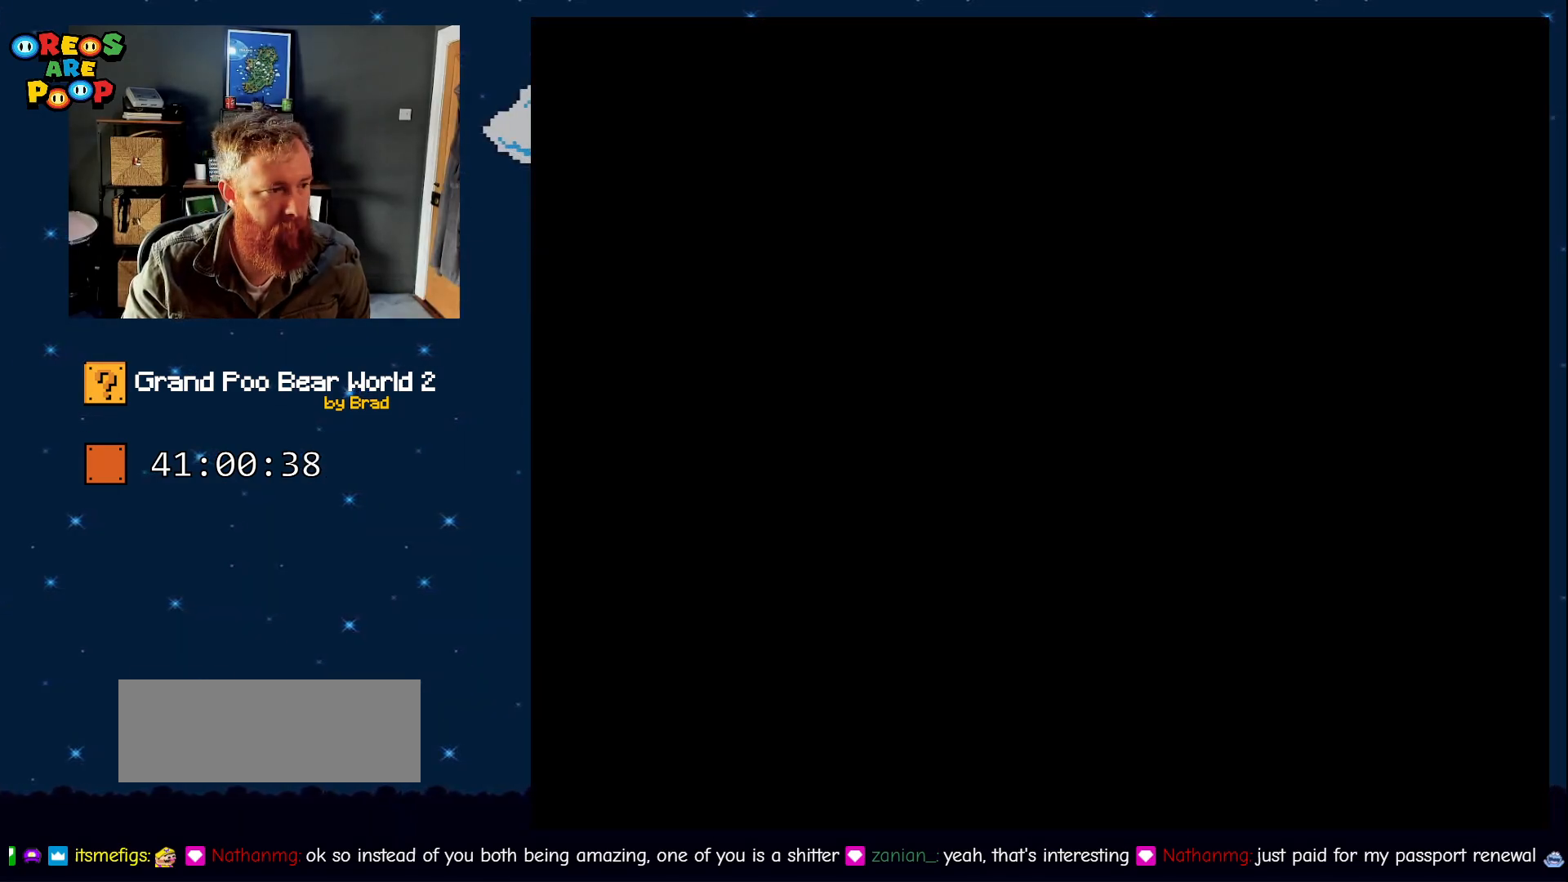
{"dt_ms": 500, "buttons": ["B", "Y"], "events": [[33, "A", "up"], [233, "B", "down"], [233, "Y", "down"], [333, "Y", "up"], [383, "B", "up"], [433, "Y", "down"], [467, "B", "down"]]}
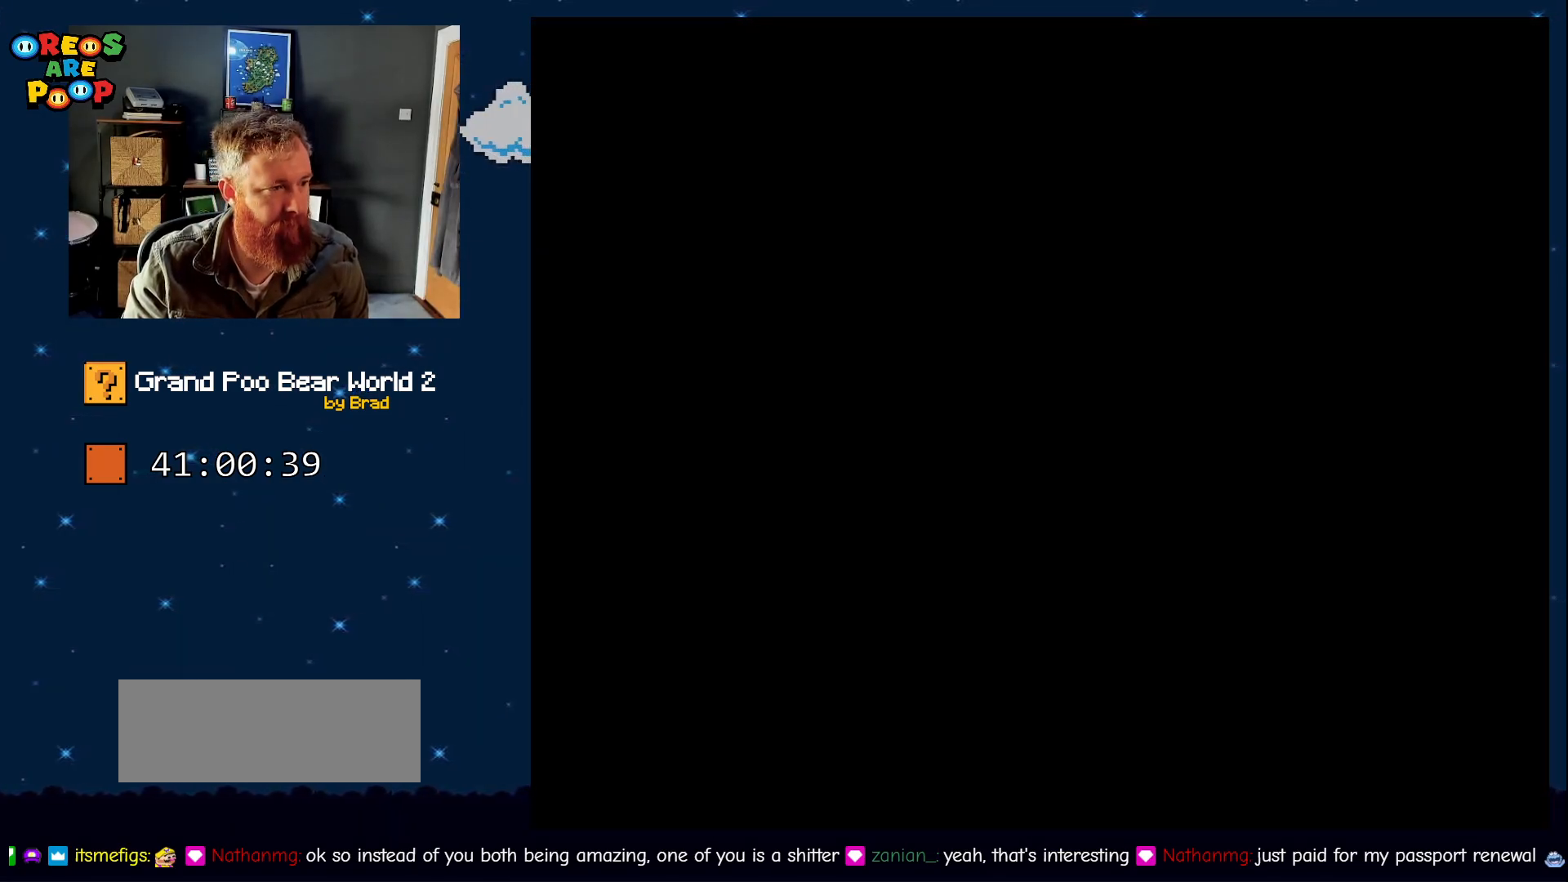
{"dt_ms": 500, "buttons": ["Y"], "events": [[150, "B", "up"], [183, "Y", "up"], [217, "Y", "down"], [233, "B", "down"], [433, "B", "up"]]}
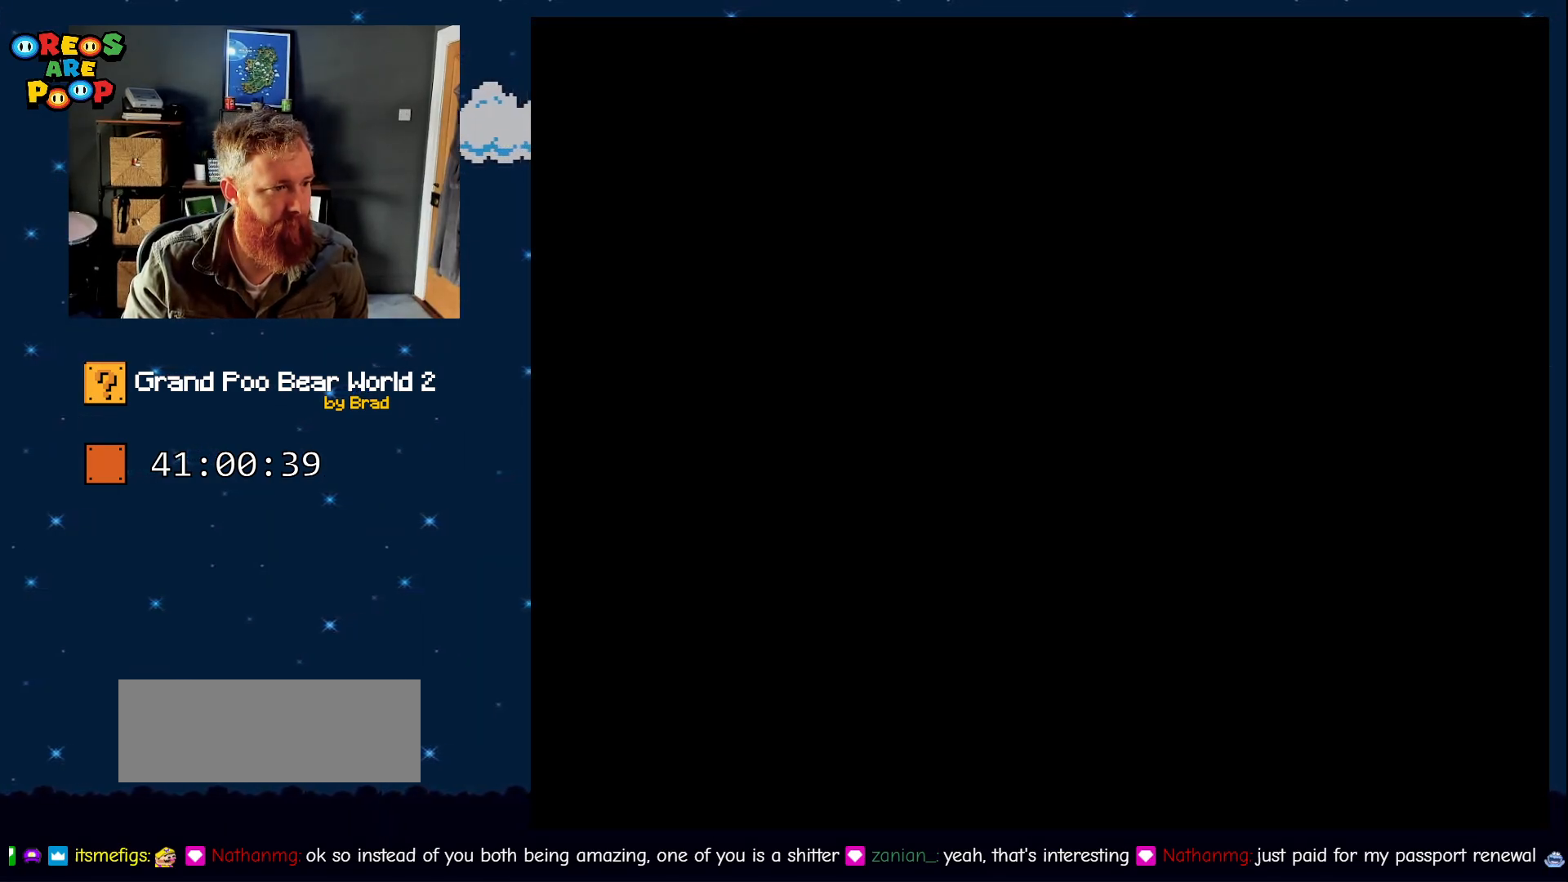
{"dt_ms": 500, "buttons": ["B", "Y"], "events": [[67, "B", "down"]]}
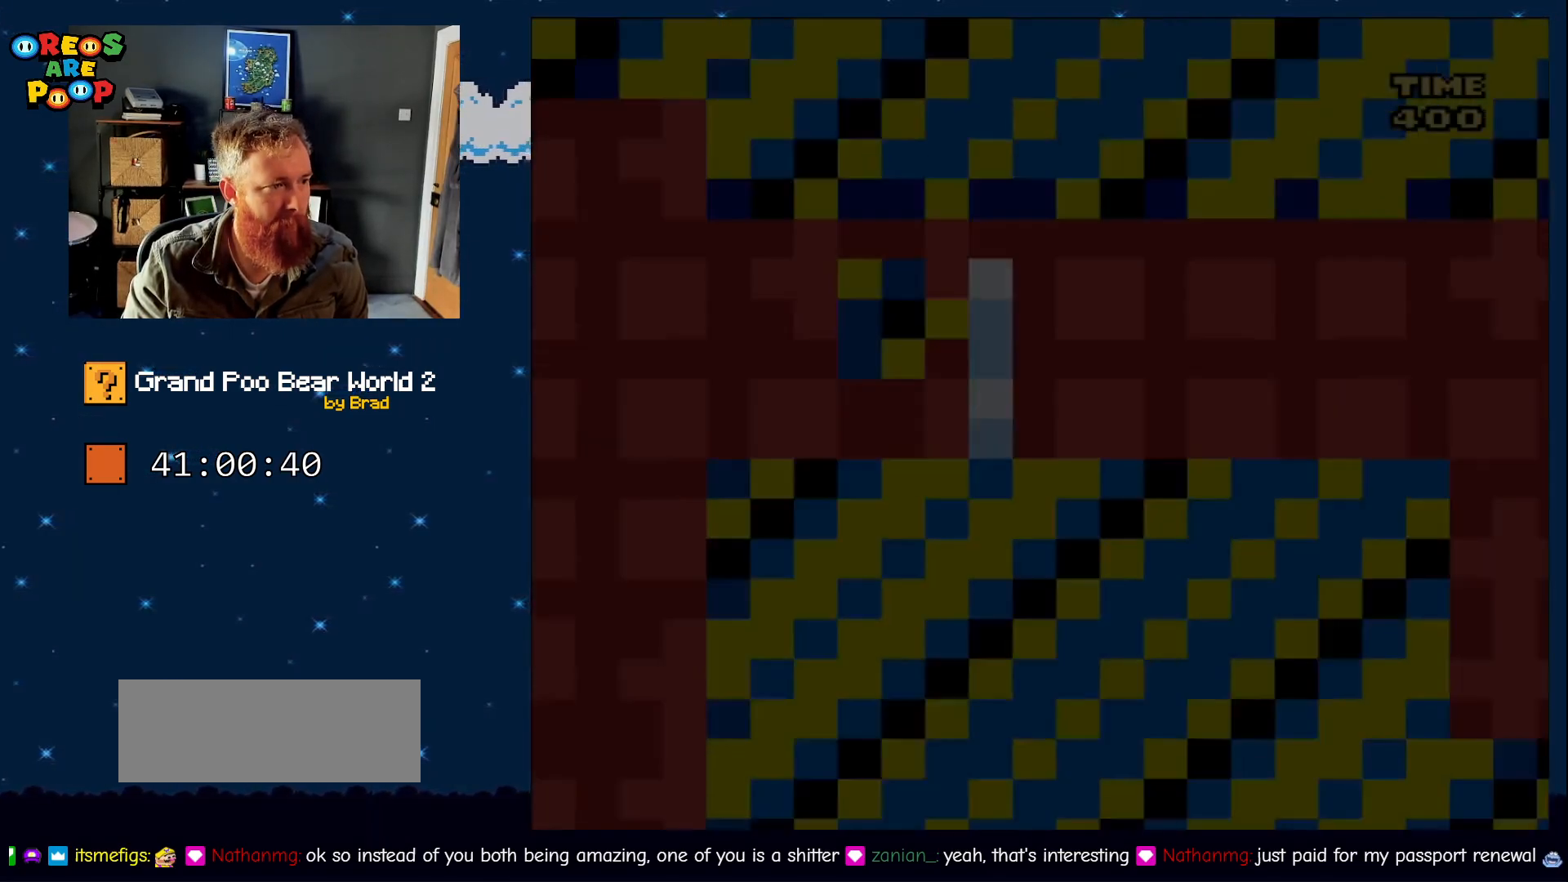
{"dt_ms": 500, "buttons": ["B", "Y", "DPAD_RIGHT"], "events": [[117, "B", "up"], [183, "DPAD_LEFT", "down"], [467, "DPAD_LEFT", "up"], [500, "B", "down"], [500, "DPAD_RIGHT", "down"]]}
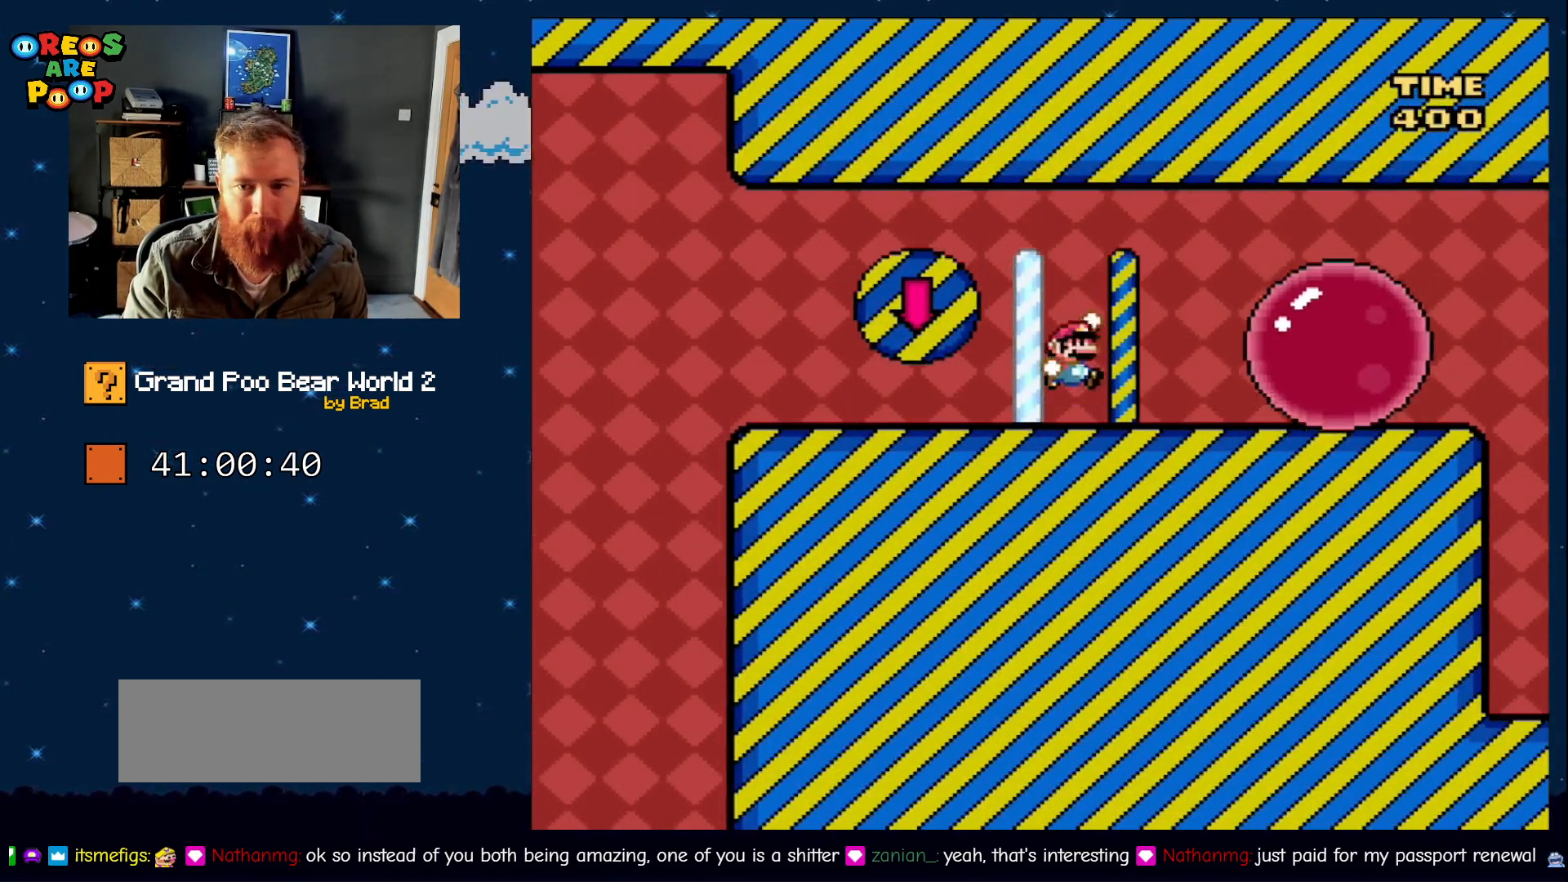
{"dt_ms": 500, "buttons": ["Y", "DPAD_RIGHT"], "events": [[450, "B", "up"]]}
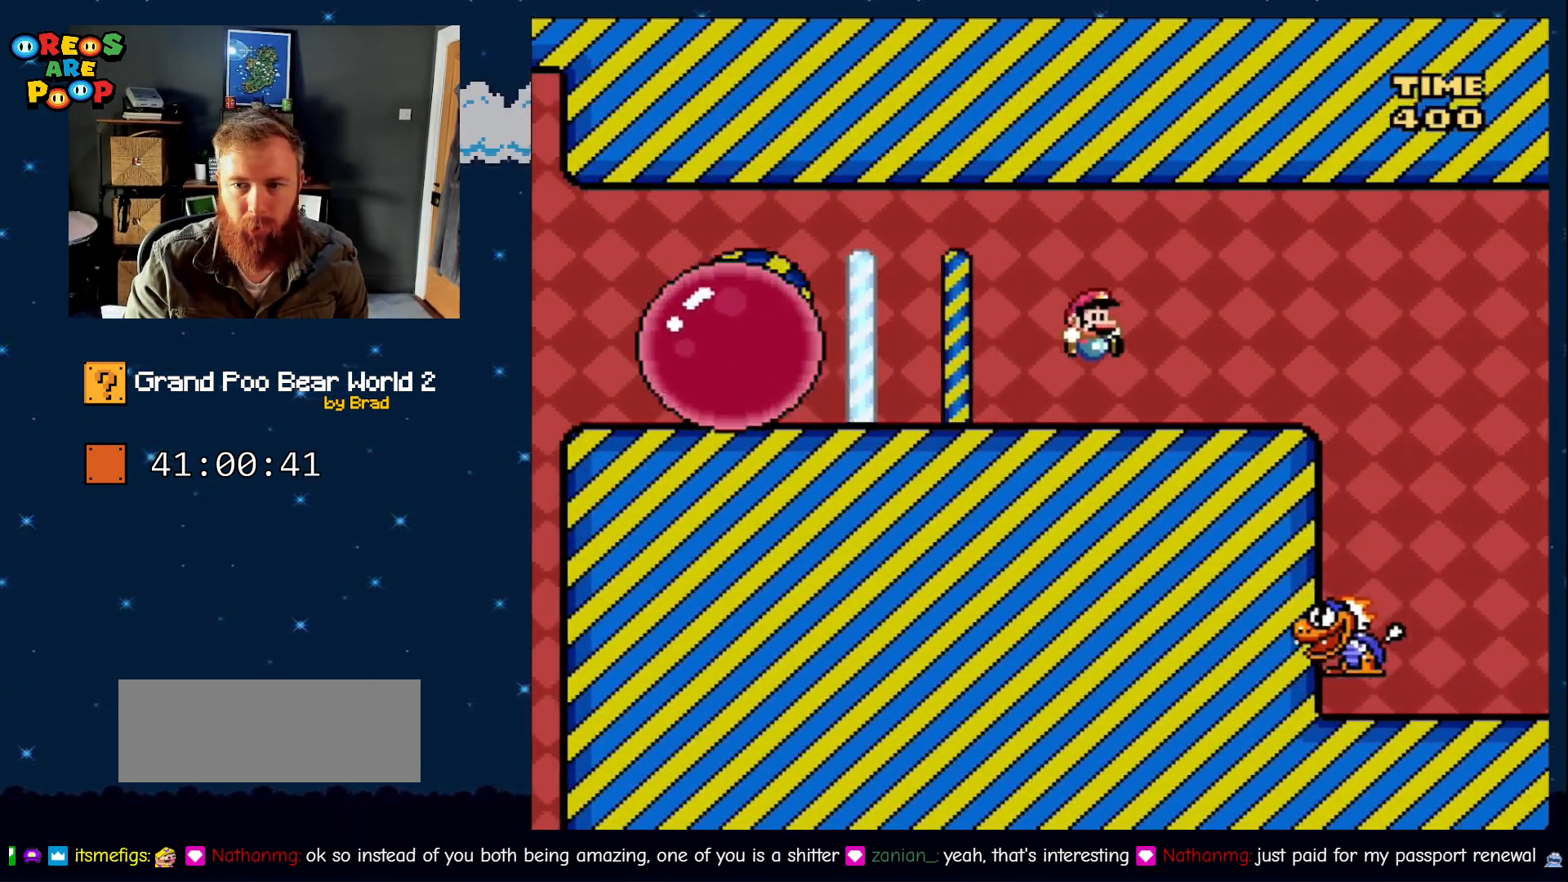
{"dt_ms": 500, "buttons": ["Y", "DPAD_RIGHT"], "events": []}
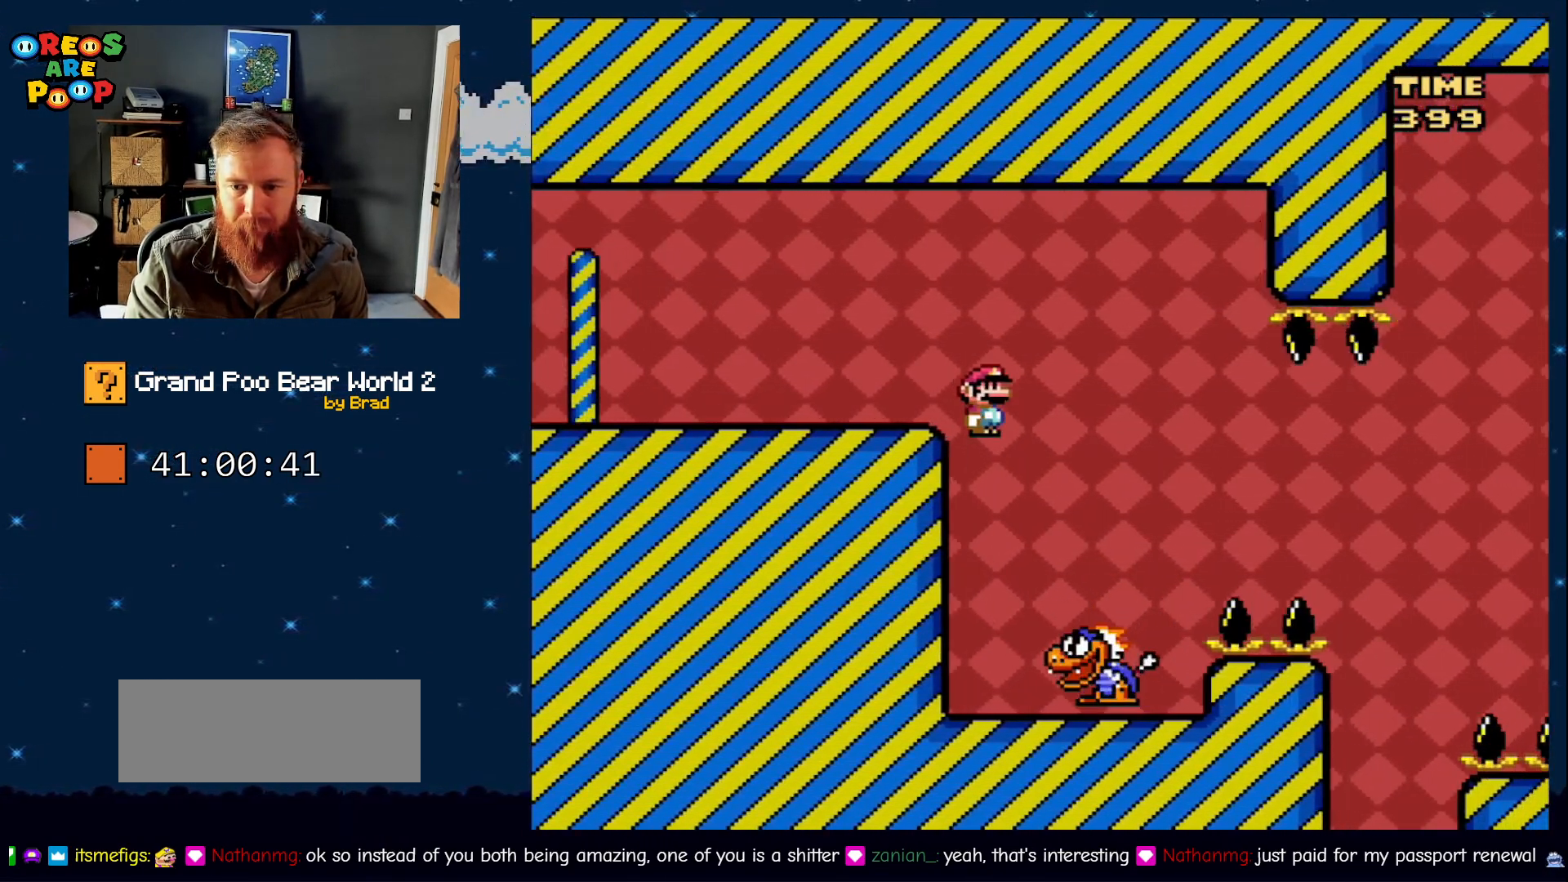
{"dt_ms": 500, "buttons": ["Y"], "events": [[33, "DPAD_RIGHT", "up"], [183, "DPAD_LEFT", "down"], [433, "DPAD_LEFT", "up"]]}
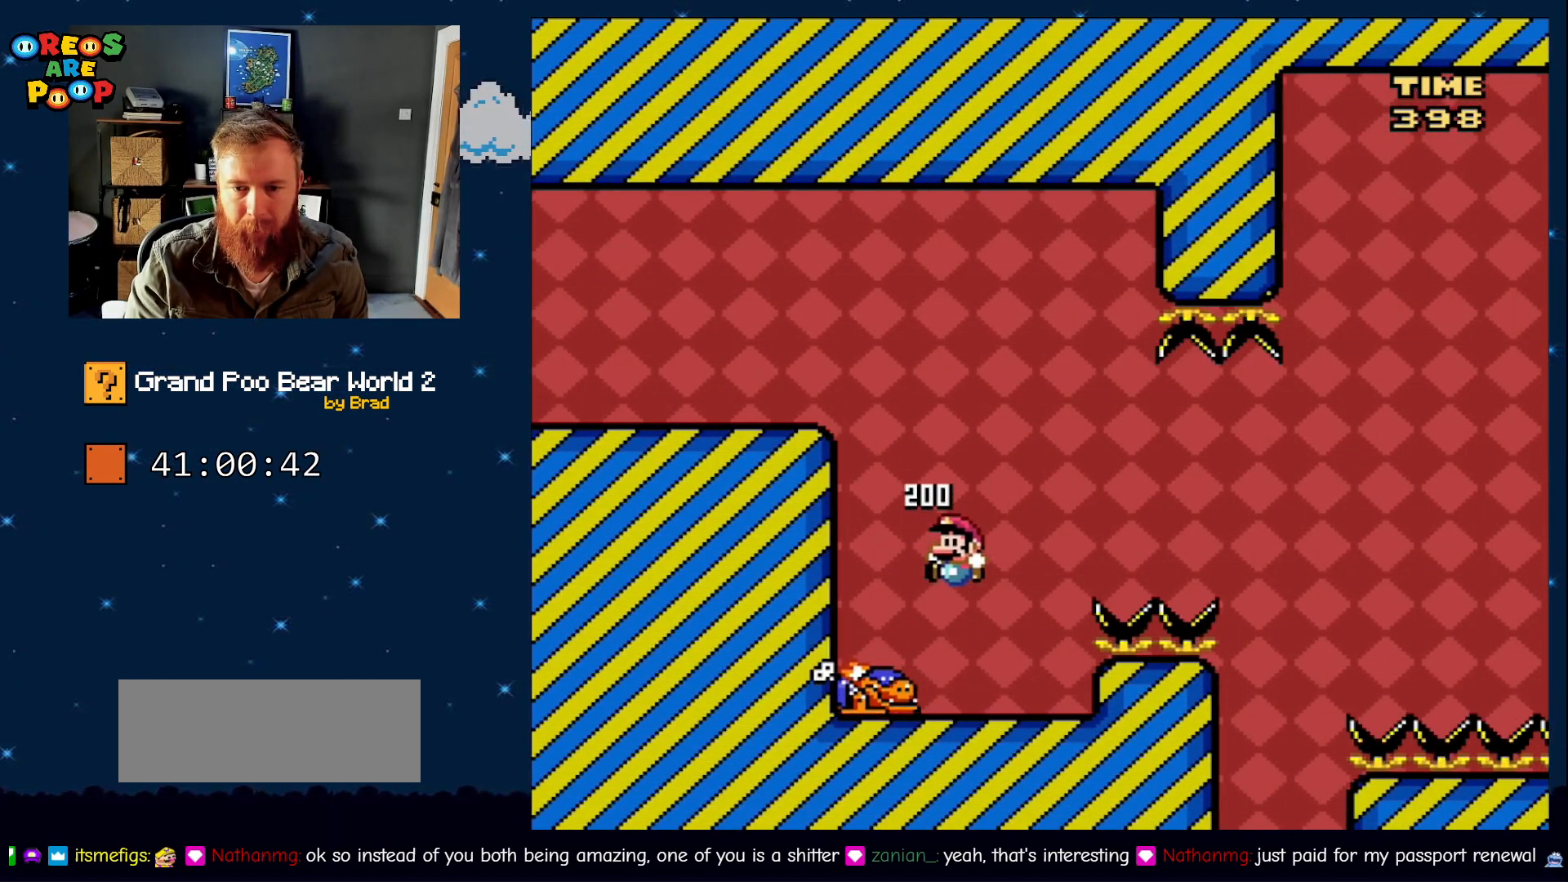
{"dt_ms": 500, "buttons": ["B", "Y", "DPAD_RIGHT"], "events": [[117, "DPAD_LEFT", "down"], [283, "DPAD_LEFT", "up"], [317, "DPAD_RIGHT", "down"], [333, "B", "down"]]}
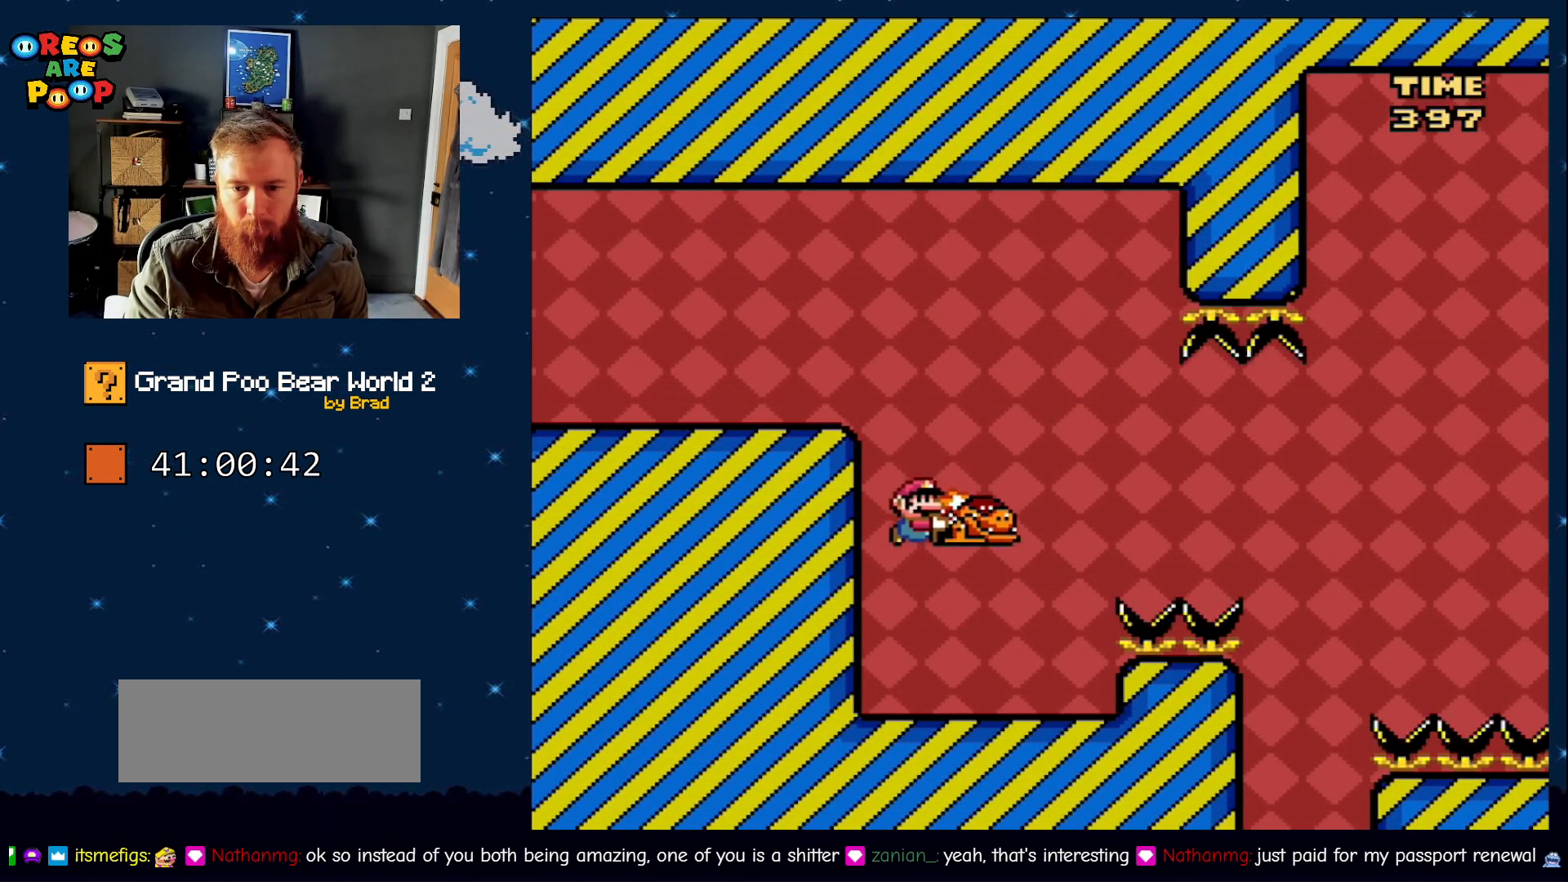
{"dt_ms": 500, "buttons": ["B", "Y", "DPAD_LEFT"], "events": [[217, "DPAD_RIGHT", "up"], [217, "Y", "up"], [300, "DPAD_LEFT", "down"], [400, "Y", "down"]]}
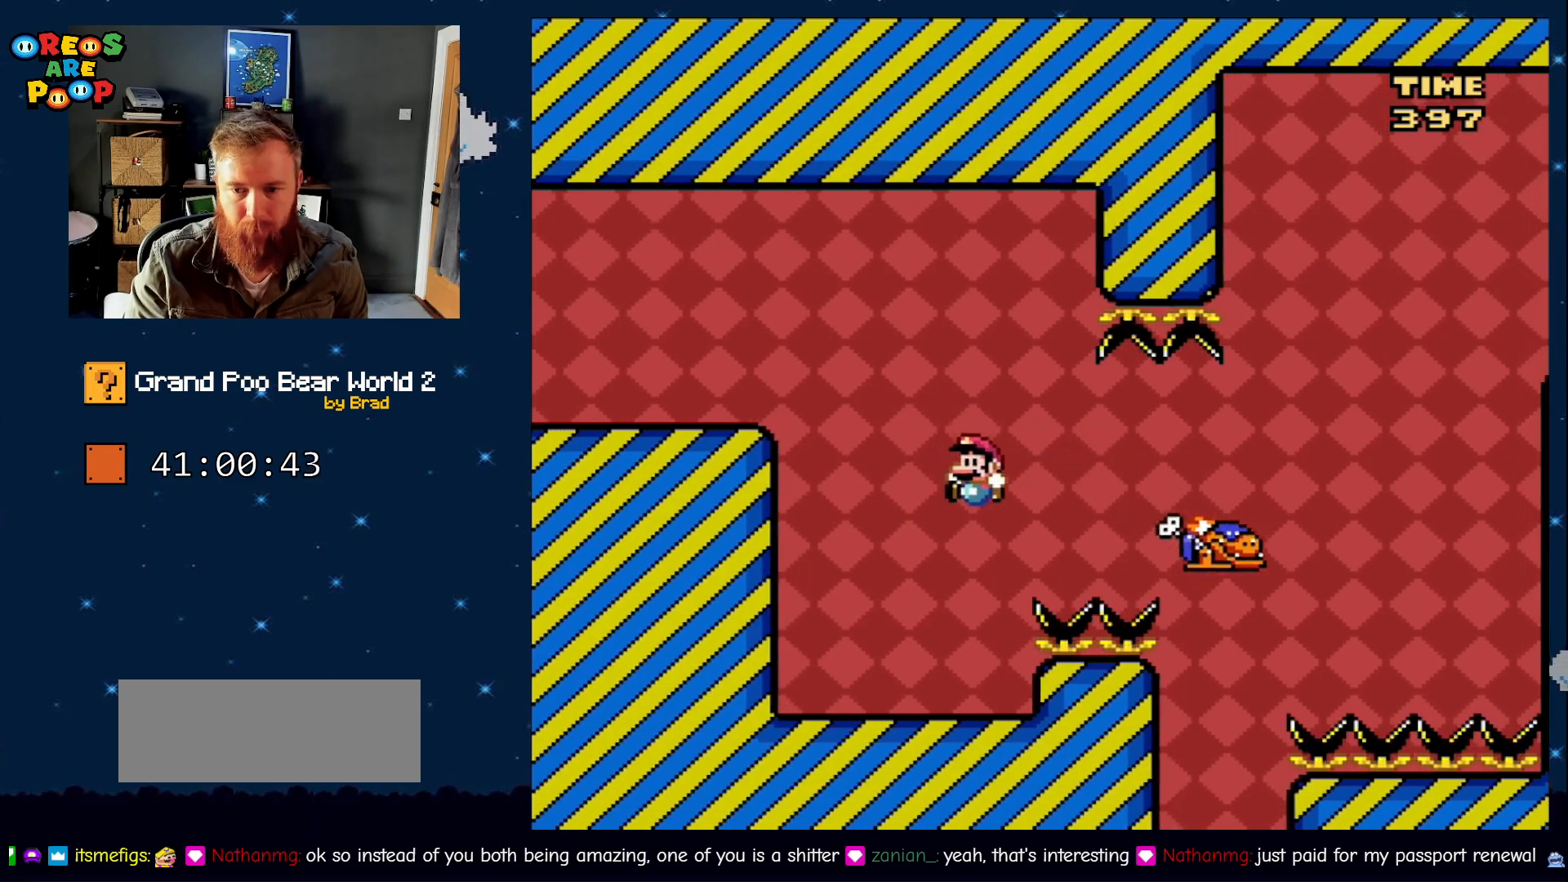
{"dt_ms": 500, "buttons": ["Y", "DPAD_RIGHT"], "events": [[150, "B", "up"], [200, "DPAD_LEFT", "up"], [350, "DPAD_RIGHT", "down"]]}
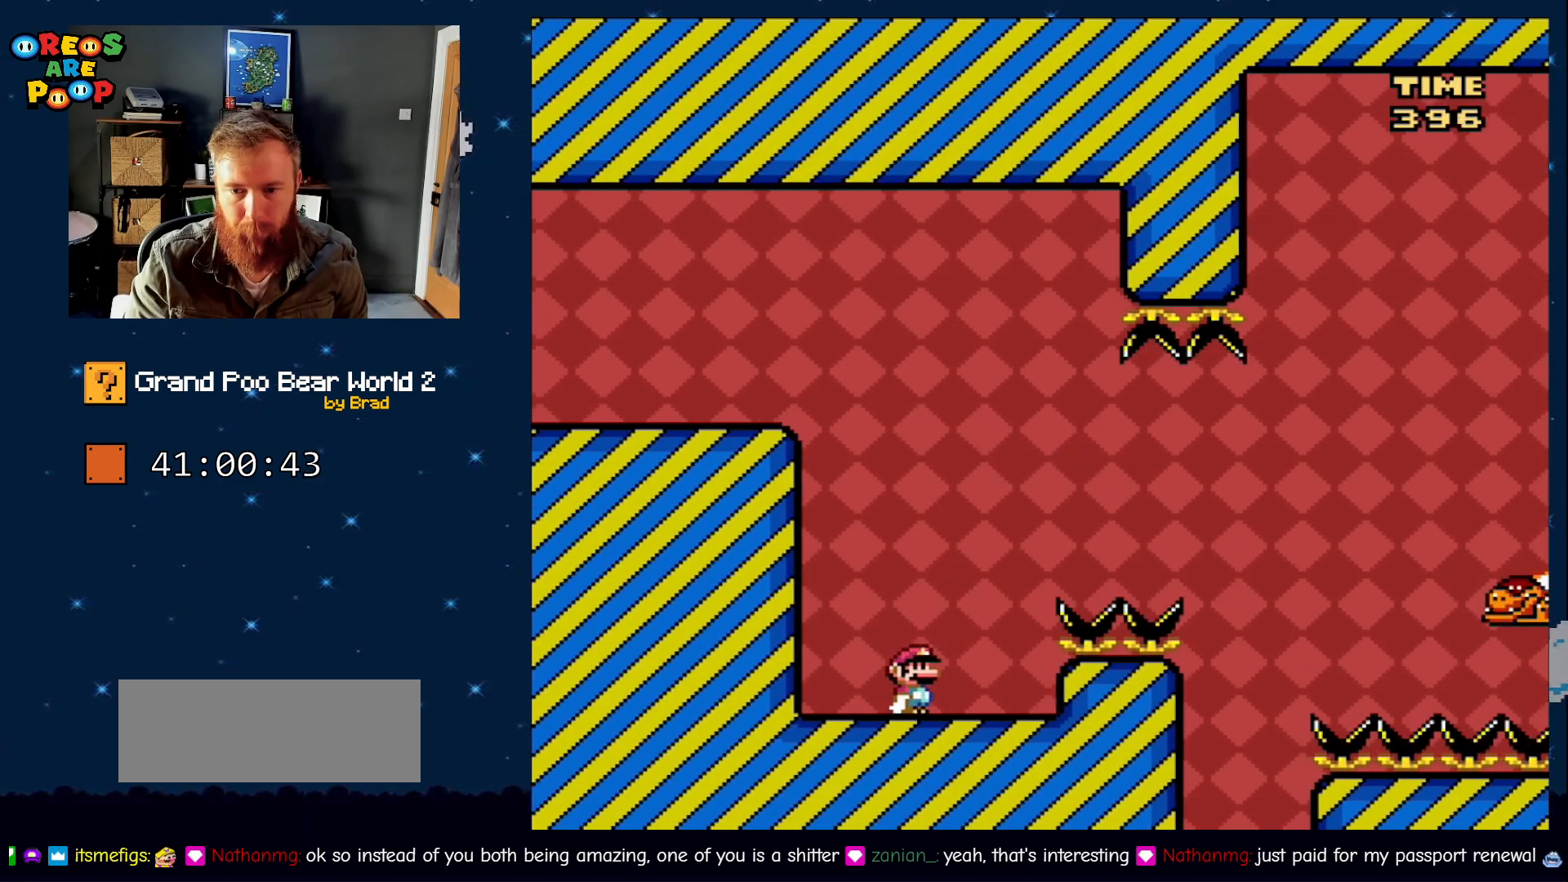
{"dt_ms": 500, "buttons": ["Y", "DPAD_RIGHT"], "events": [[217, "B", "down"], [400, "B", "up"]]}
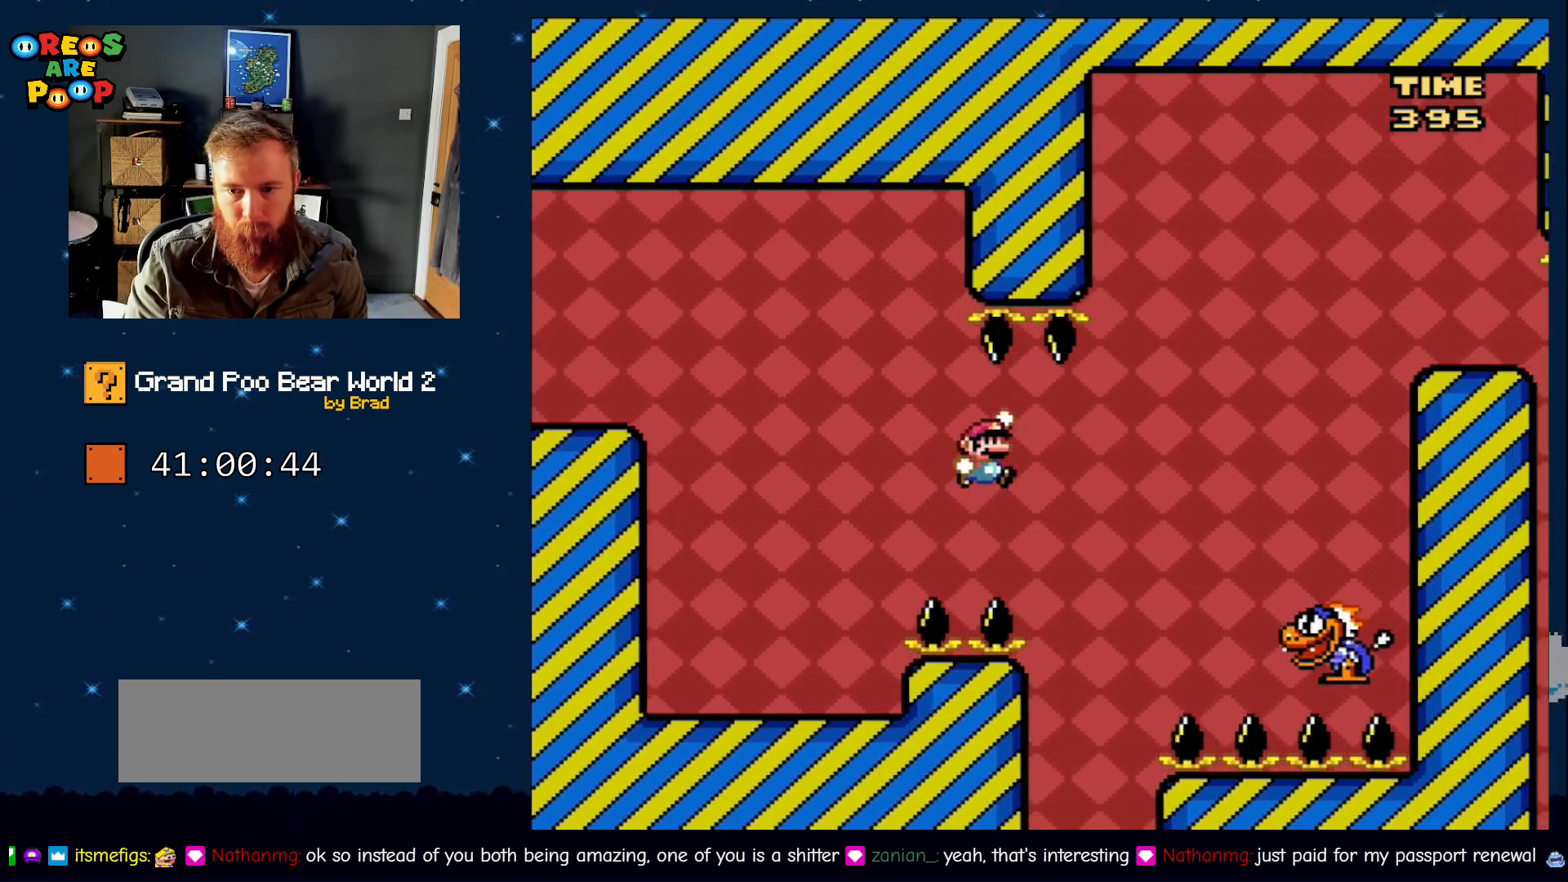
{"dt_ms": 500, "buttons": ["B", "Y"], "events": [[33, "B", "down"], [500, "DPAD_RIGHT", "up"]]}
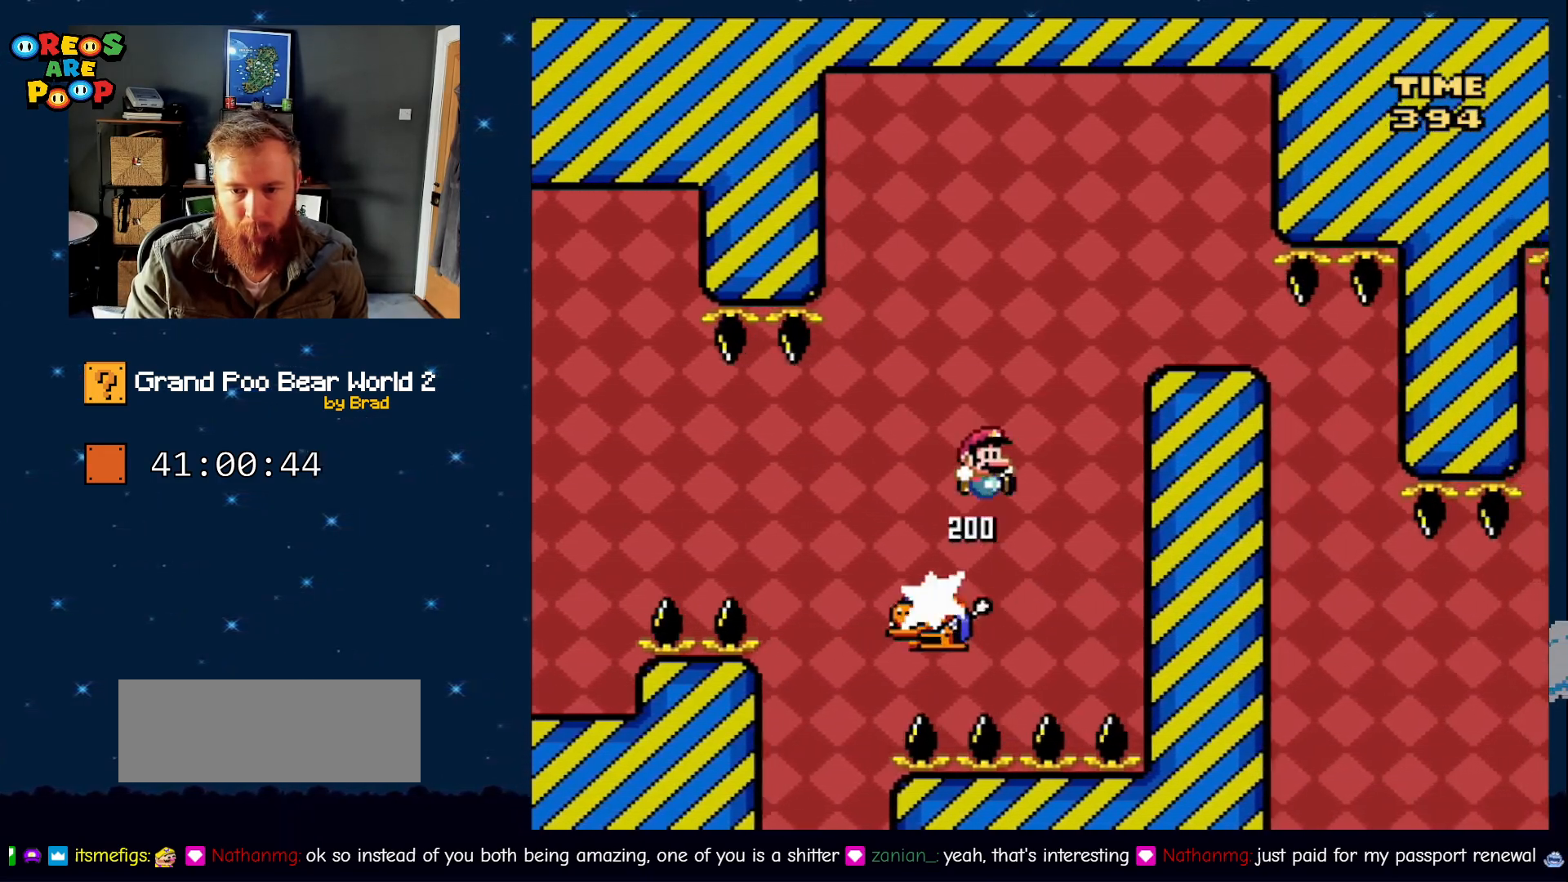
{"dt_ms": 500, "buttons": ["B", "Y", "DPAD_RIGHT"], "events": [[117, "DPAD_LEFT", "down"], [217, "DPAD_LEFT", "up"], [250, "DPAD_RIGHT", "down"]]}
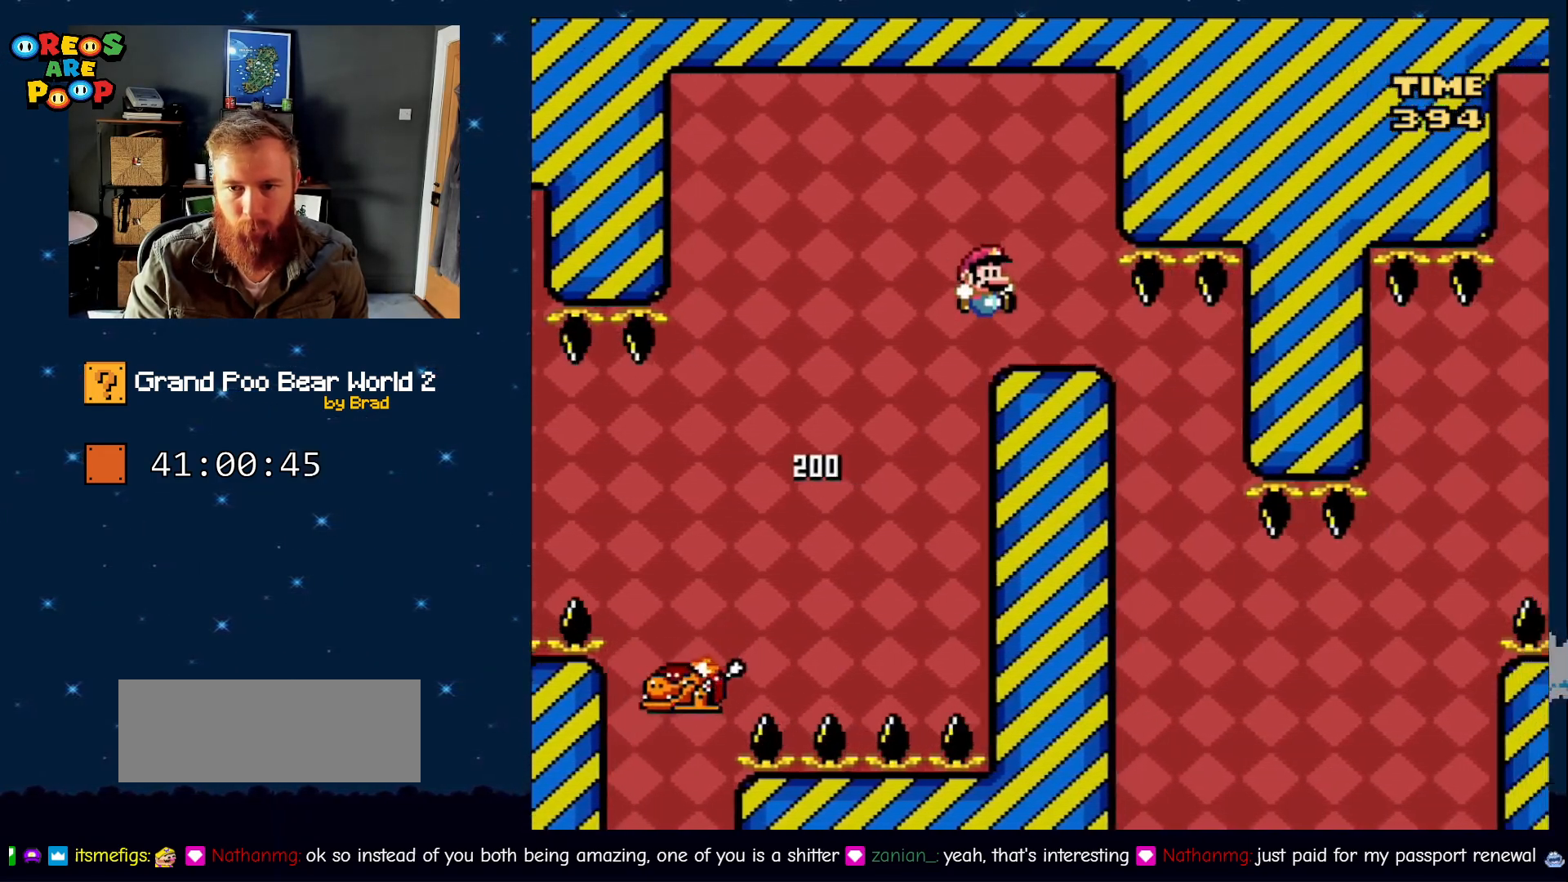
{"dt_ms": 500, "buttons": ["Y", "DPAD_RIGHT"], "events": [[83, "DPAD_RIGHT", "up"], [150, "B", "up"], [200, "DPAD_LEFT", "down"], [350, "DPAD_LEFT", "up"], [467, "DPAD_RIGHT", "down"]]}
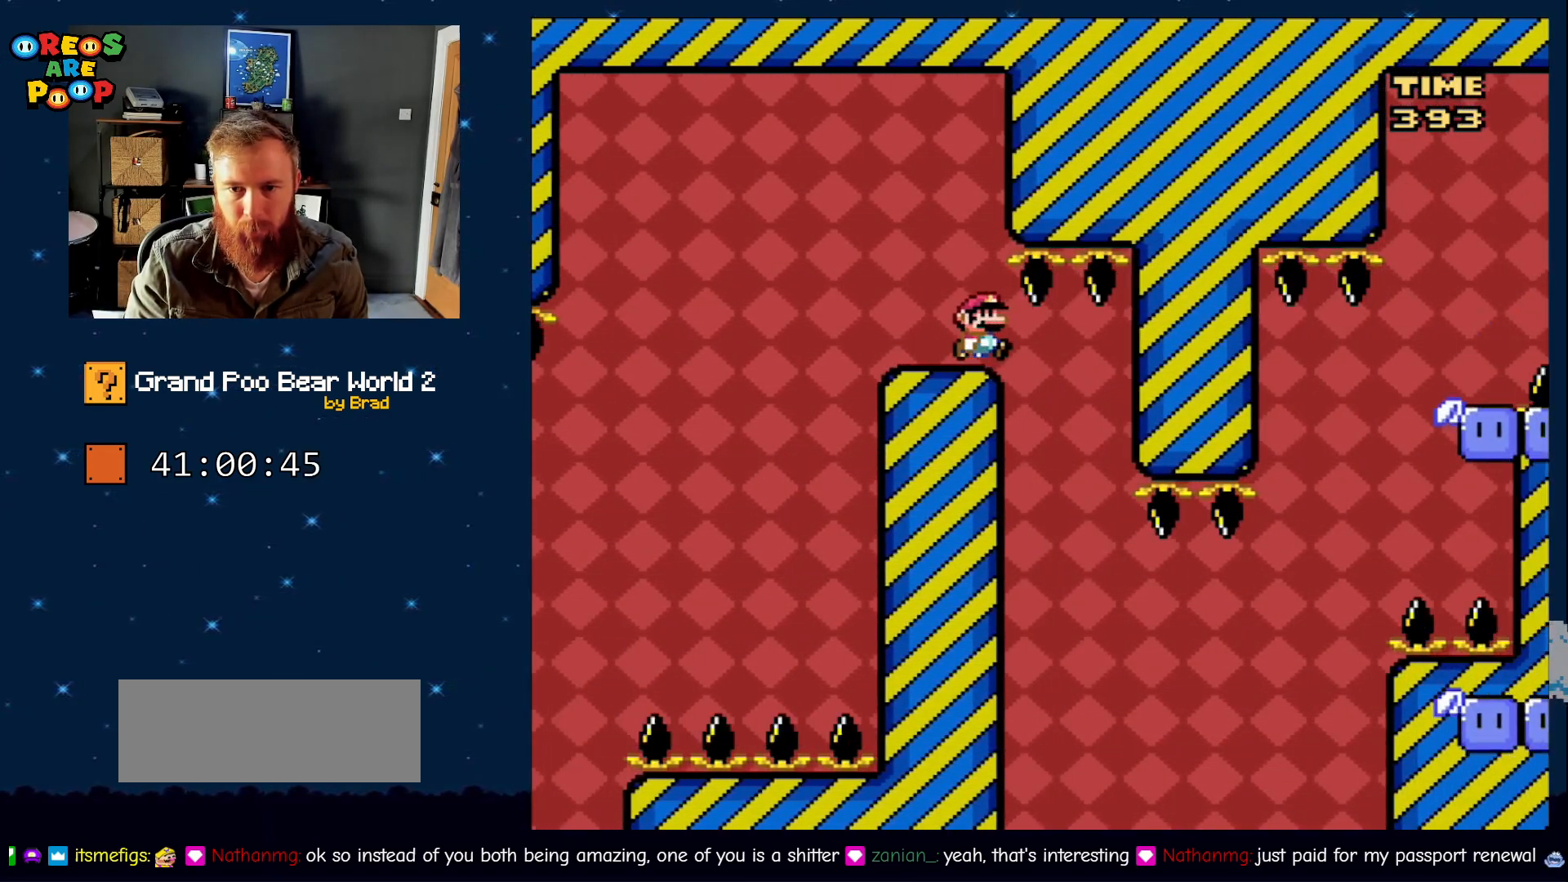
{"dt_ms": 500, "buttons": ["Y", "DPAD_RIGHT"], "events": [[317, "DPAD_LEFT", "down"], [317, "DPAD_RIGHT", "up"], [433, "DPAD_LEFT", "up"], [483, "DPAD_RIGHT", "down"]]}